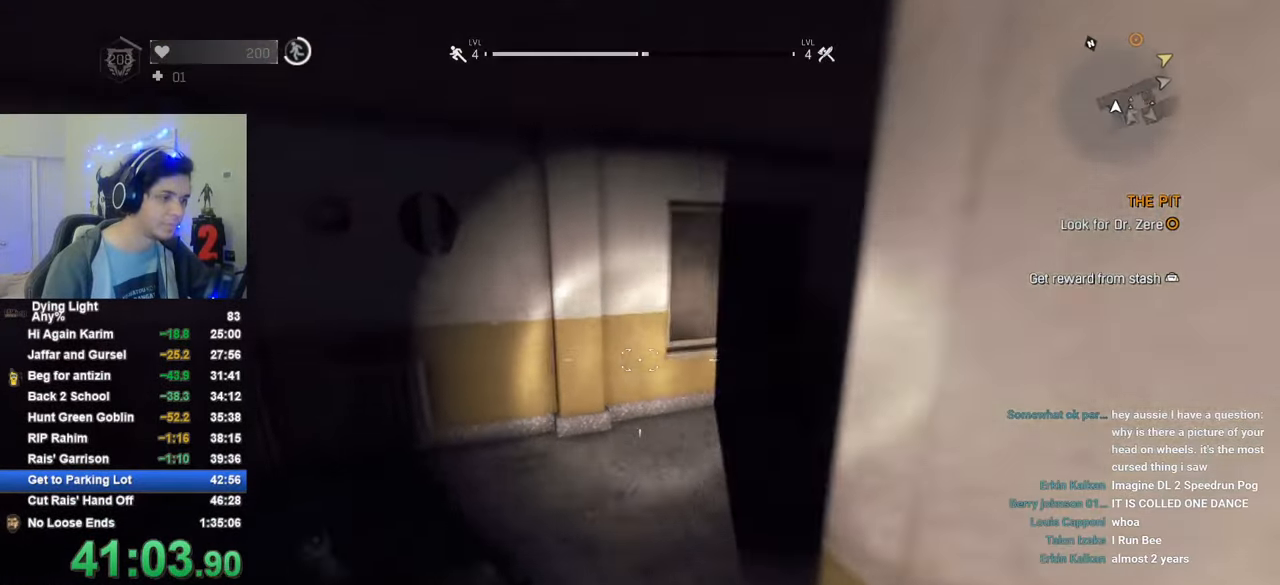
Gameplay with keyboard and mouse; each line is a JSON object with the keys and mouse buttons held at the frame after it. "events" lists presses ("down") and releases ("up") of "1", "2", "3", "4", "5", "a", "alt", "c", "caps_lock", "ctrl", "d", "e", "f", "g", "q", "r", "s", "shift", "space", "t", "tab", "v", "w", "x", "z", "mouse_left", "mouse_wheel" and "mouse_right" between this image and that frame as [ms after this image, input, new state], when the widget could be followed in between. "mouse_left", "mouse_wheel", "mouse_right" = the "left", "wheel", "right" buttons of the "mouse" list. No other keys are recorded. "wheel" means that the mouse wheel is clicked or scrolled. "mouse_move" is the direction in which the mouse moves at that frame (one of eight, or "still"), when it could be read.
{"keys": ["shift", "w"], "mouse": [], "mouse_move": "right", "events": [[166, "a", "up"]]}
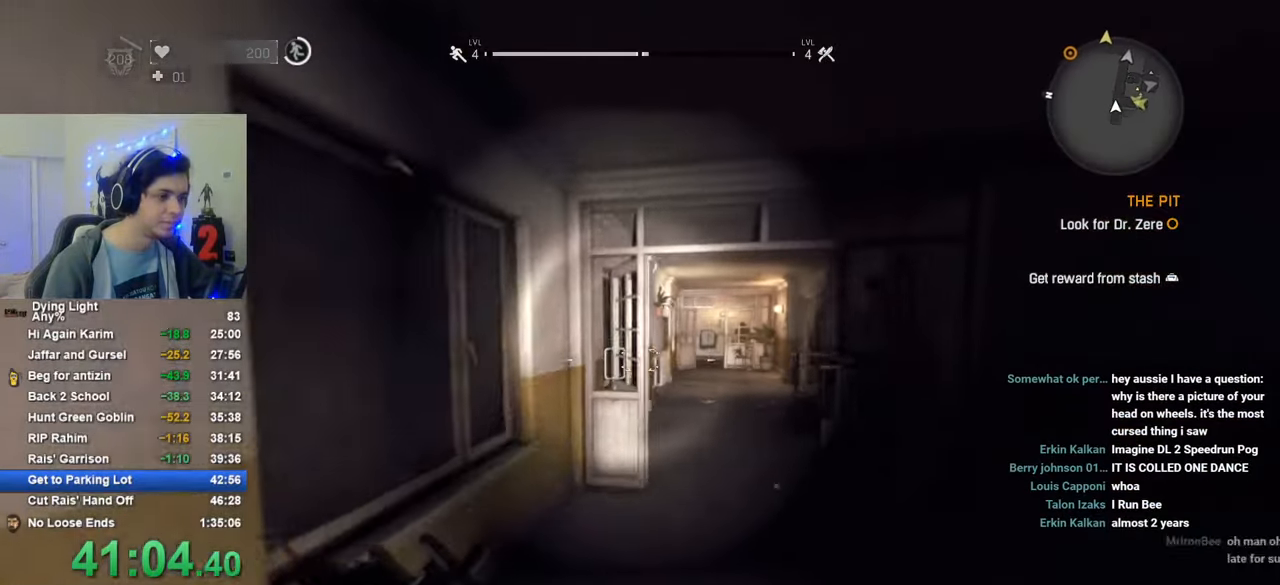
{"keys": ["shift", "w"], "mouse": [], "mouse_move": "still", "events": [[83, "d", "down"], [416, "d", "up"]]}
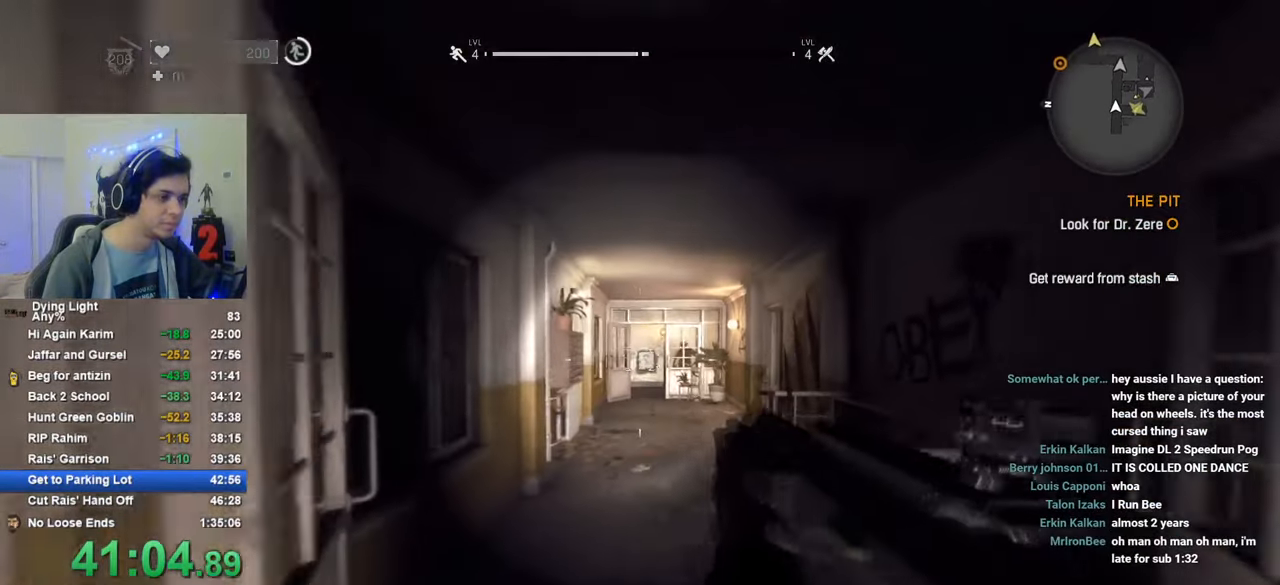
{"keys": ["1", "shift", "w"], "mouse": [], "mouse_move": "down-left", "events": [[250, "mouse_wheel", "down"], [383, "mouse_wheel", "up"], [433, "1", "down"]]}
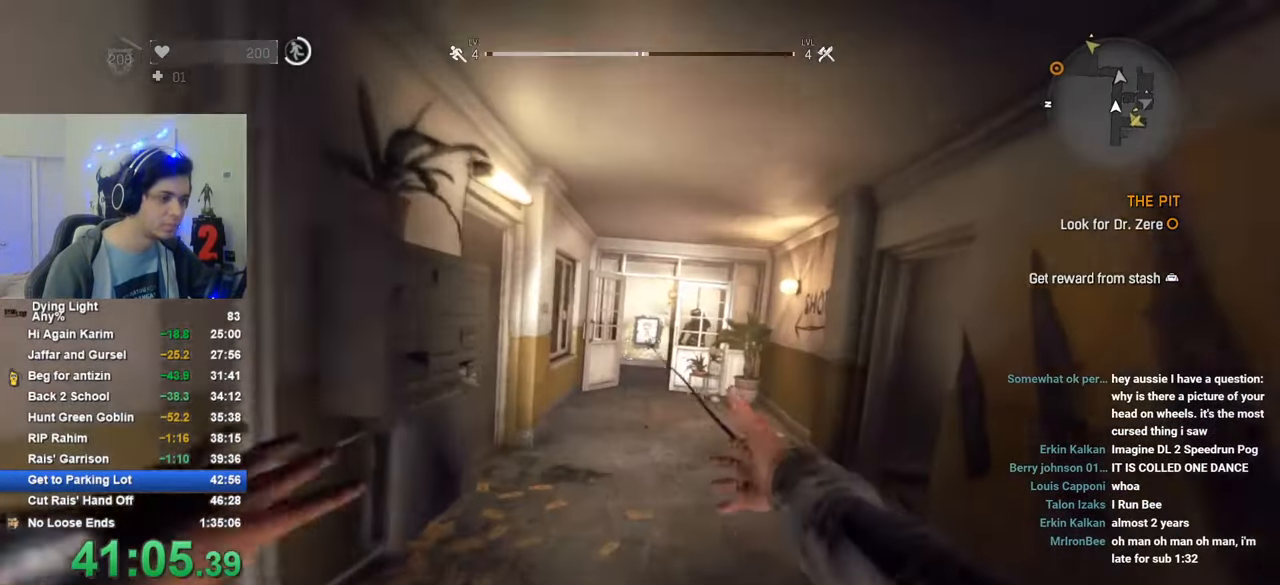
{"keys": ["shift", "w"], "mouse": [], "mouse_move": "right", "events": [[450, "1", "up"]]}
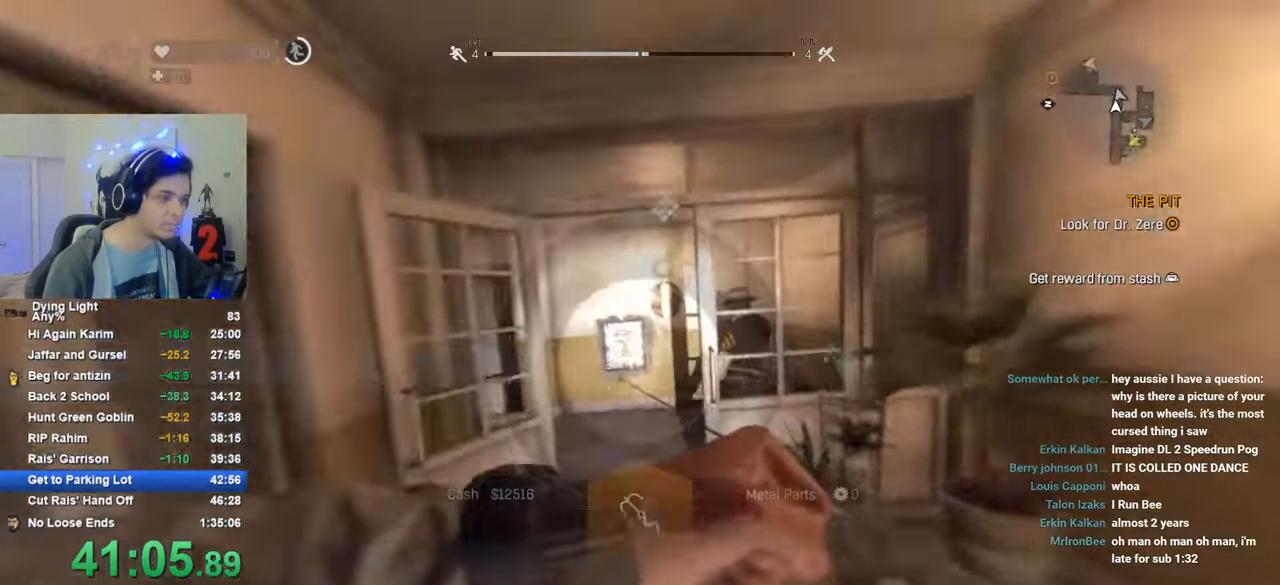
{"keys": ["shift", "w"], "mouse": [], "mouse_move": "left", "events": [[316, "c", "down"], [366, "c", "up"]]}
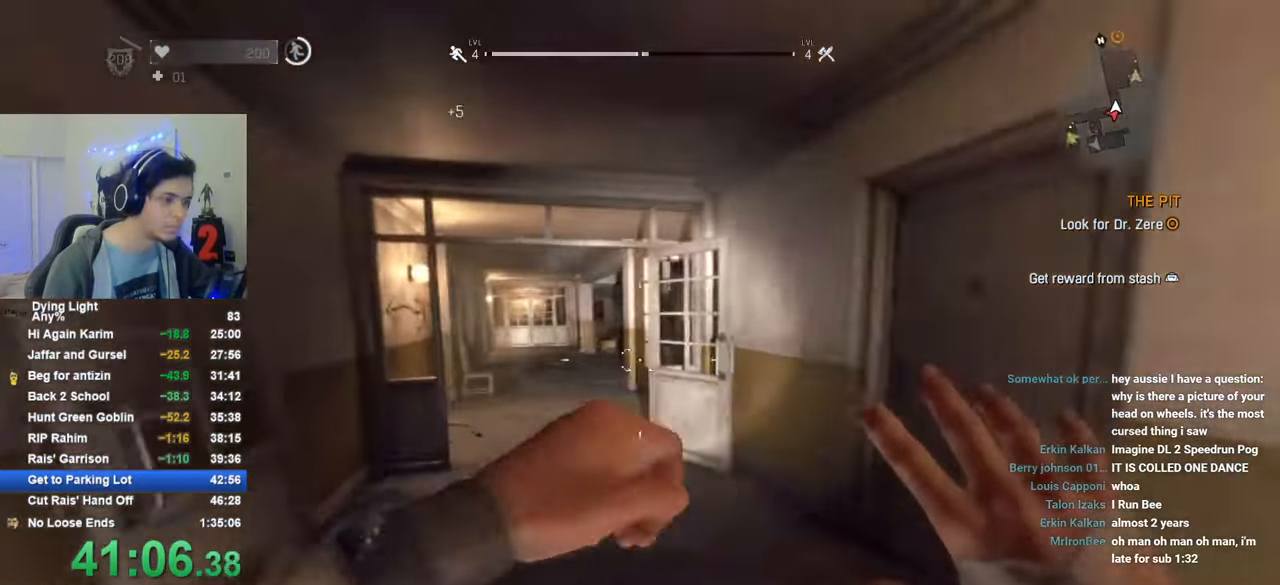
{"keys": ["shift", "w"], "mouse": [], "mouse_move": "still", "events": [[100, "a", "down"], [333, "a", "up"]]}
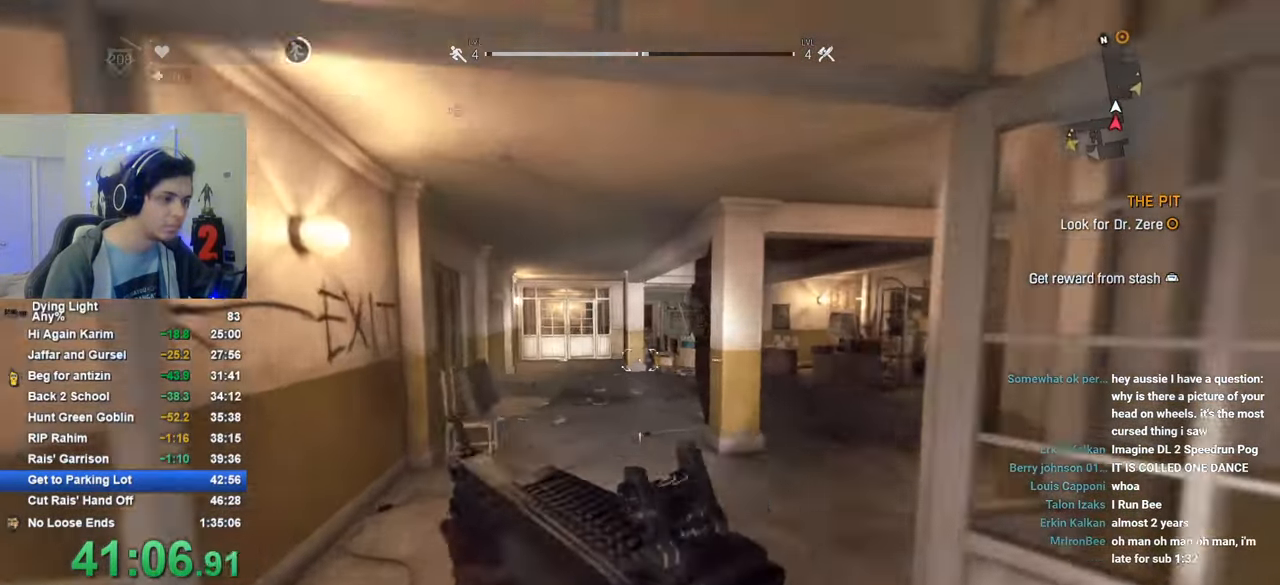
{"keys": ["1", "shift", "w"], "mouse": [], "mouse_move": "still", "events": [[66, "a", "down"], [166, "a", "up"], [300, "mouse_wheel", "down"], [450, "mouse_wheel", "up"], [500, "1", "down"]]}
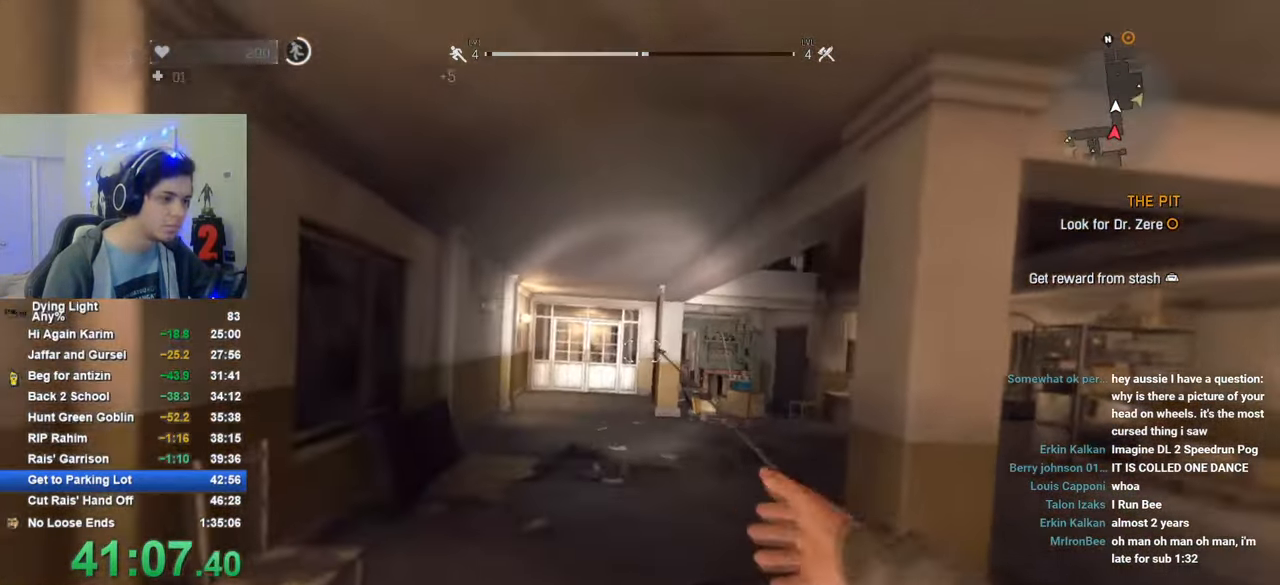
{"keys": ["1", "shift", "w"], "mouse": [], "mouse_move": "still", "events": []}
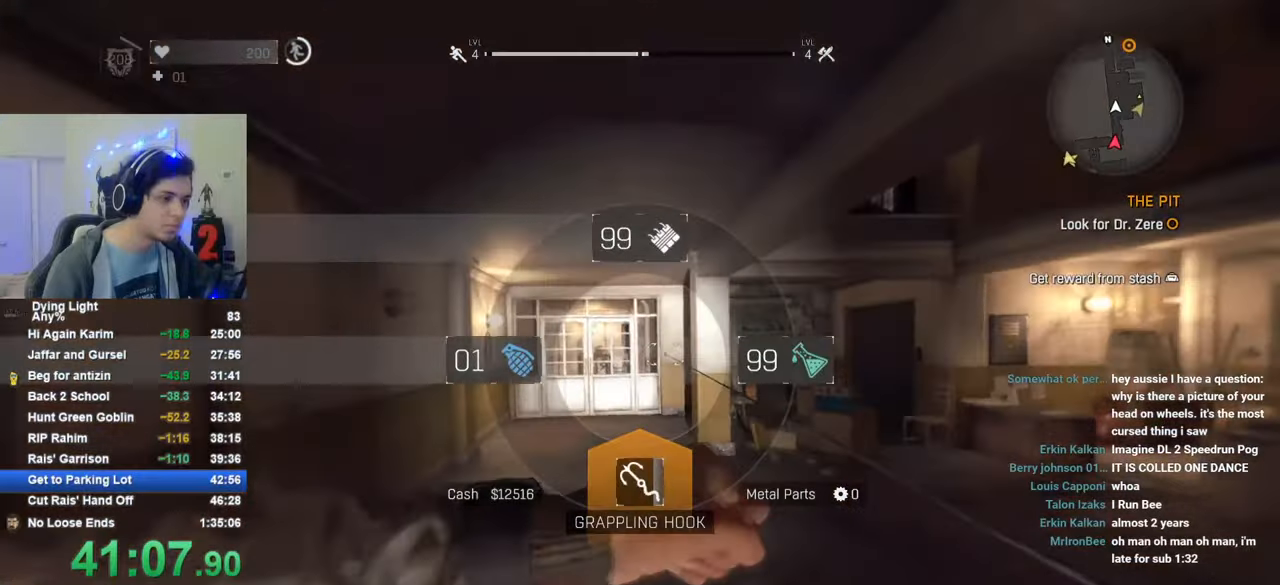
{"keys": ["shift", "w"], "mouse": [], "mouse_move": "up-right", "events": [[433, "1", "up"]]}
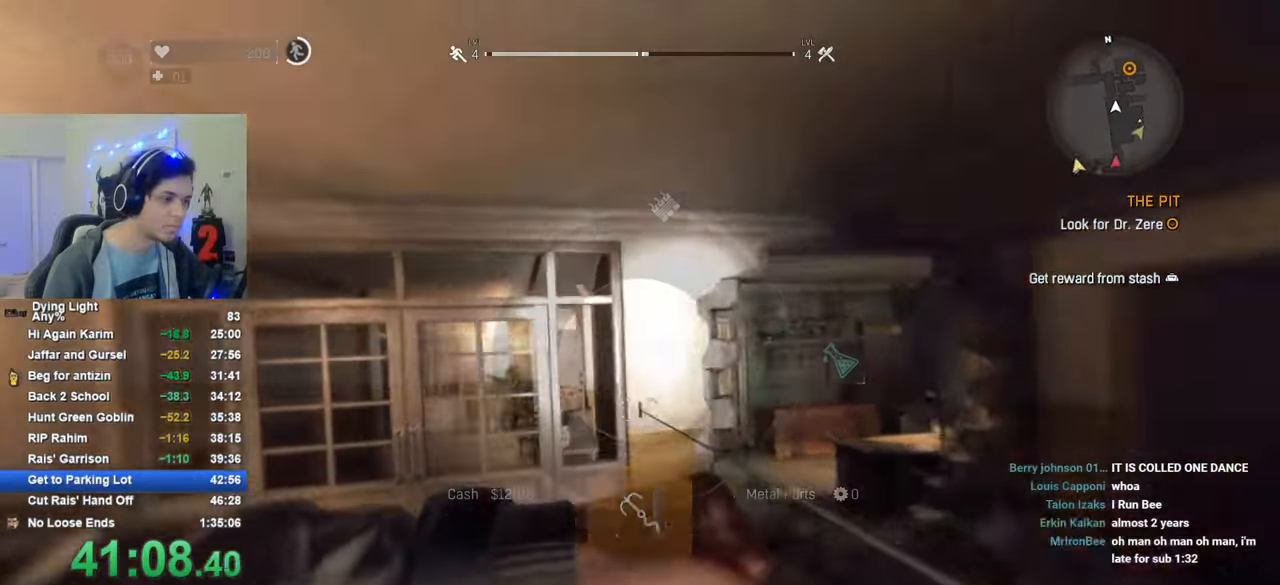
{"keys": ["shift", "w"], "mouse": [], "mouse_move": "left", "events": [[66, "c", "down"], [216, "c", "up"]]}
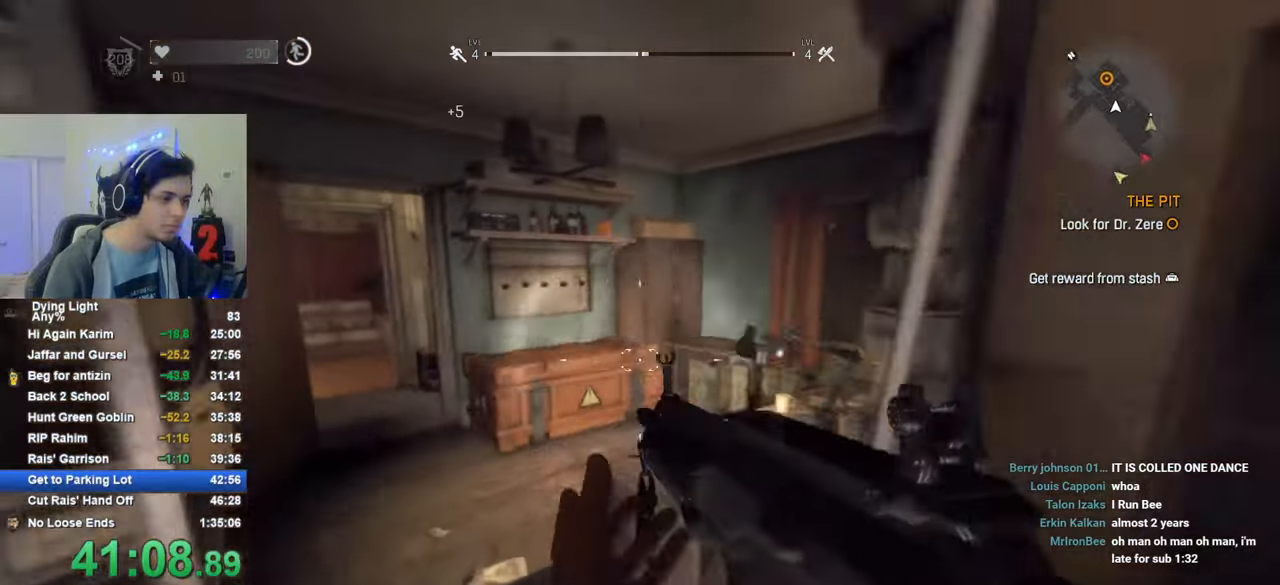
{"keys": ["shift", "w"], "mouse": [], "mouse_move": "still", "events": []}
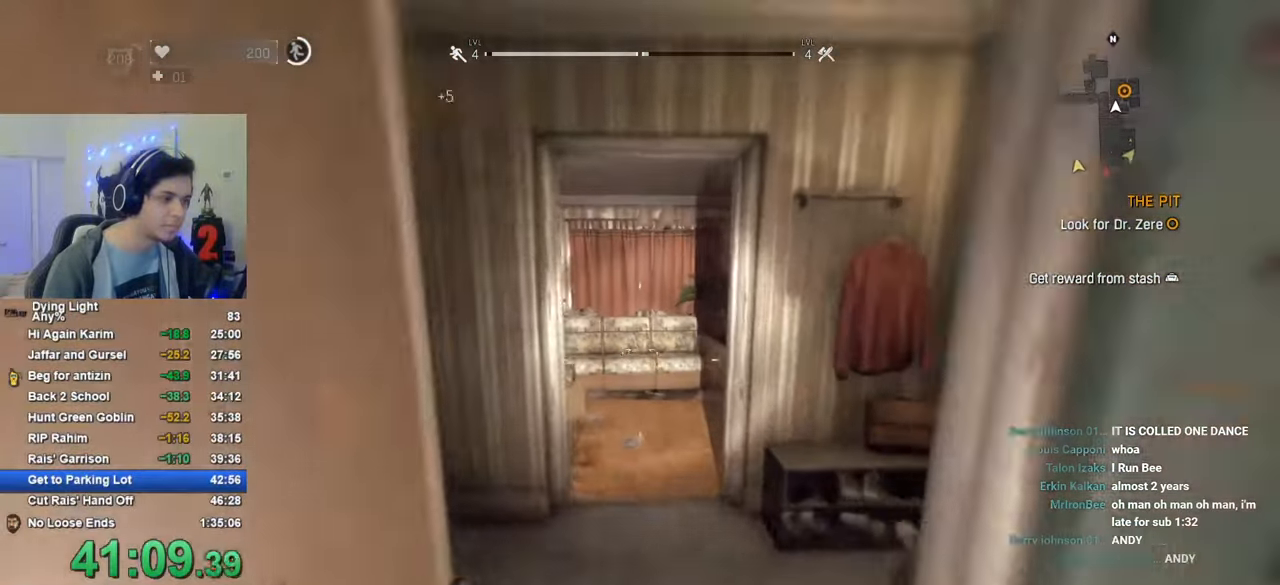
{"keys": ["shift", "w"], "mouse": [], "mouse_move": "left", "events": []}
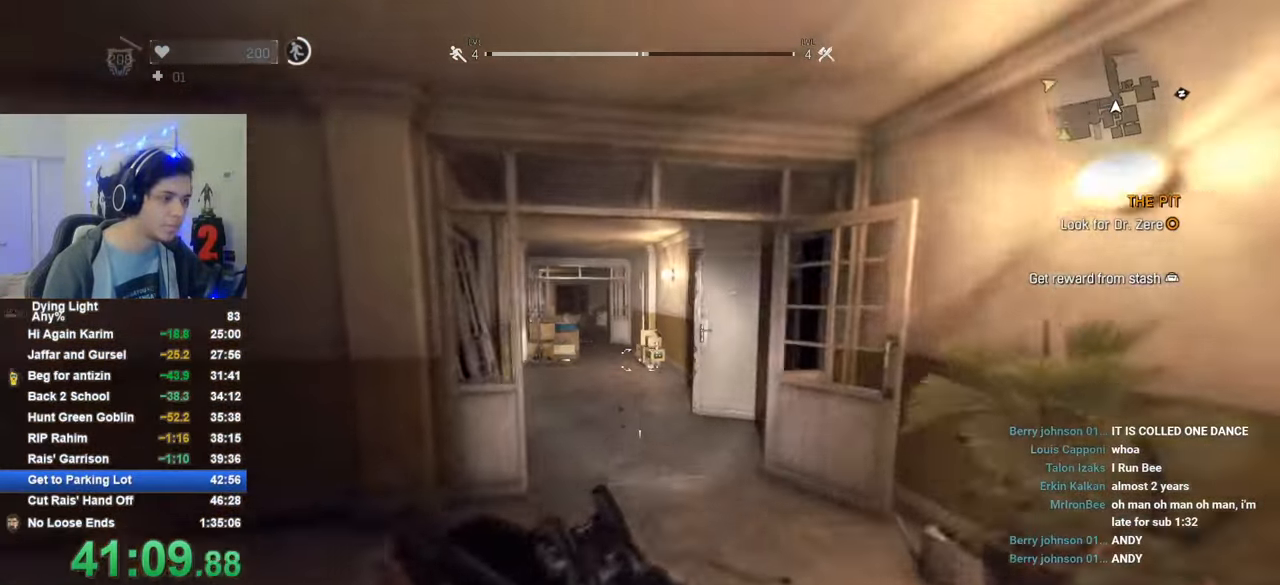
{"keys": ["shift", "w"], "mouse": [], "mouse_move": "still", "events": []}
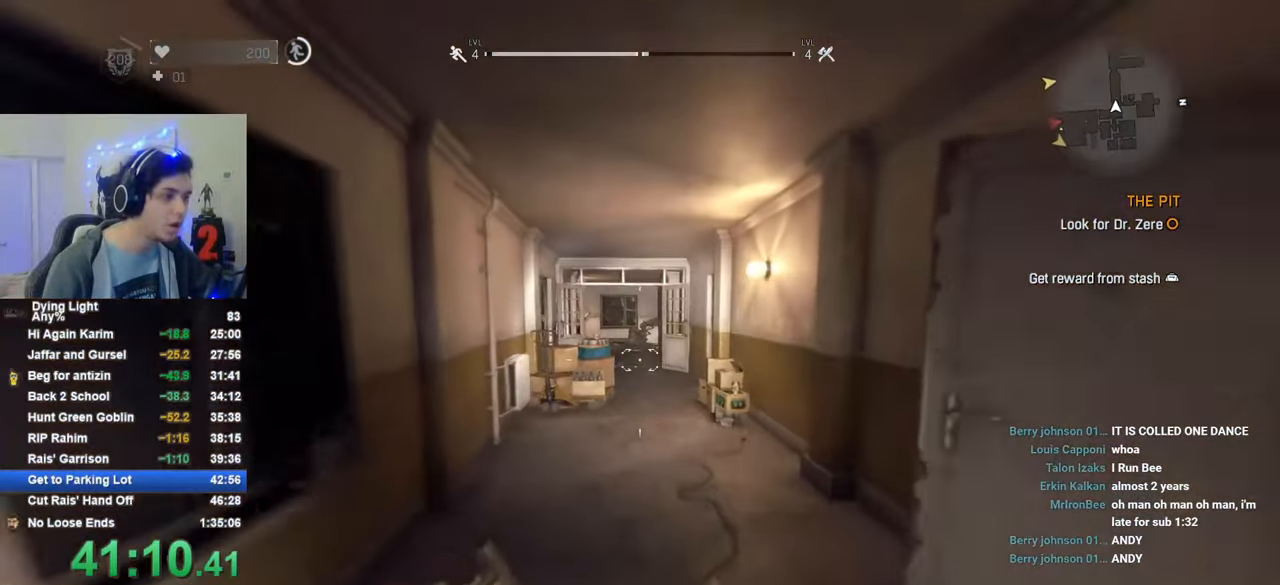
{"keys": ["shift", "w"], "mouse": [], "mouse_move": "still", "events": []}
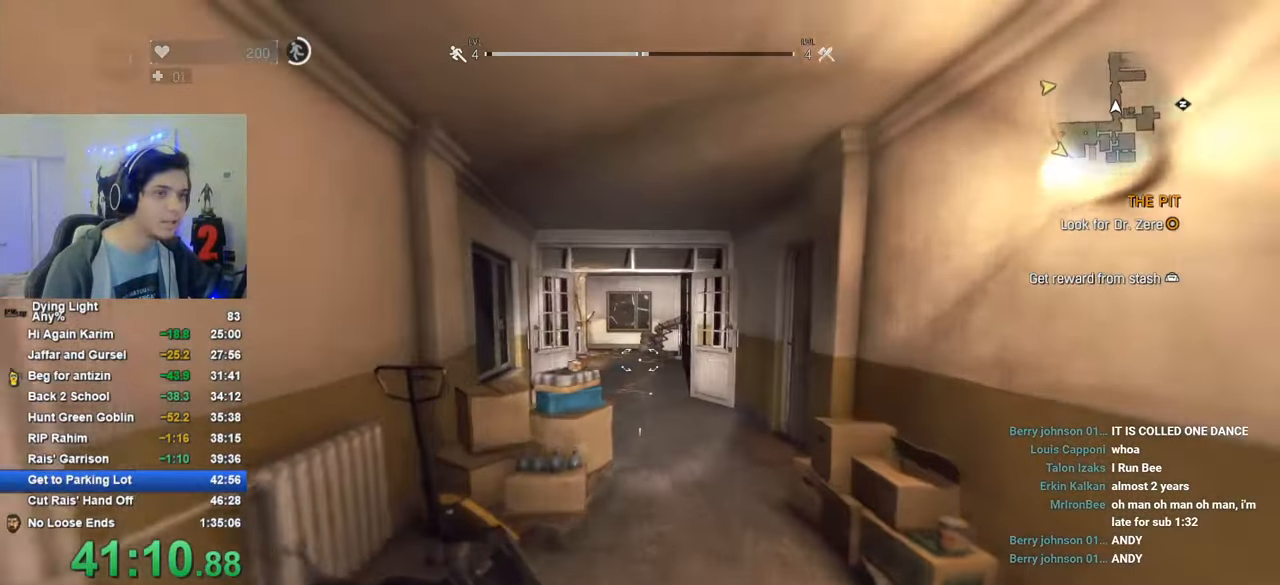
{"keys": ["shift", "w"], "mouse": [], "mouse_move": "still", "events": [[150, "q", "down"], [200, "q", "up"]]}
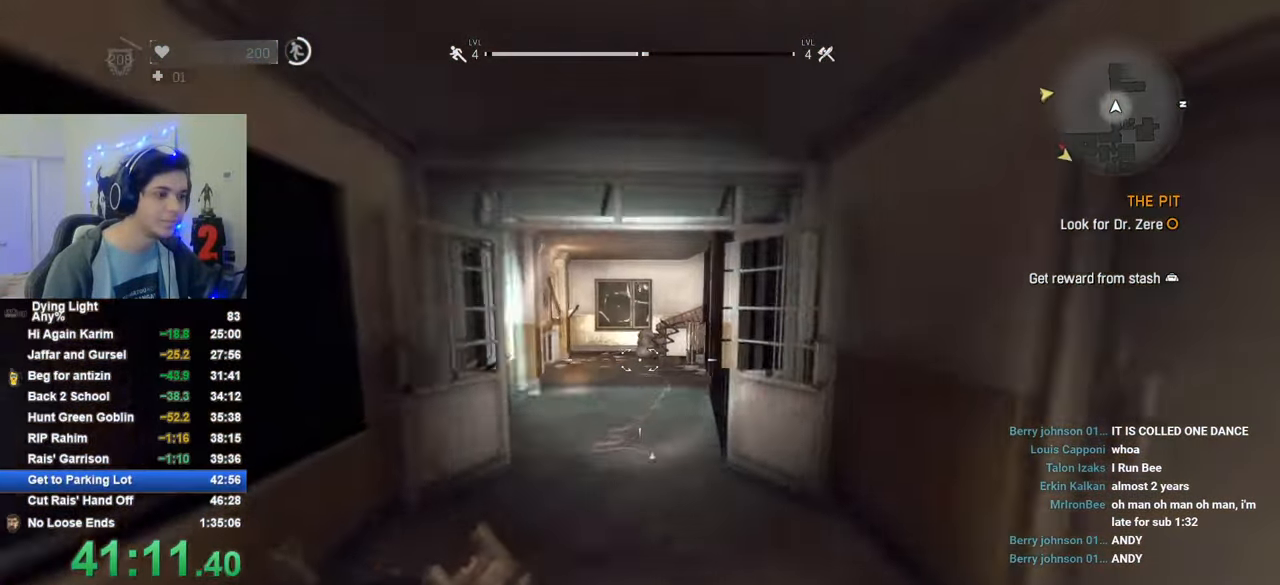
{"keys": ["shift", "w"], "mouse": [], "mouse_move": "still", "events": []}
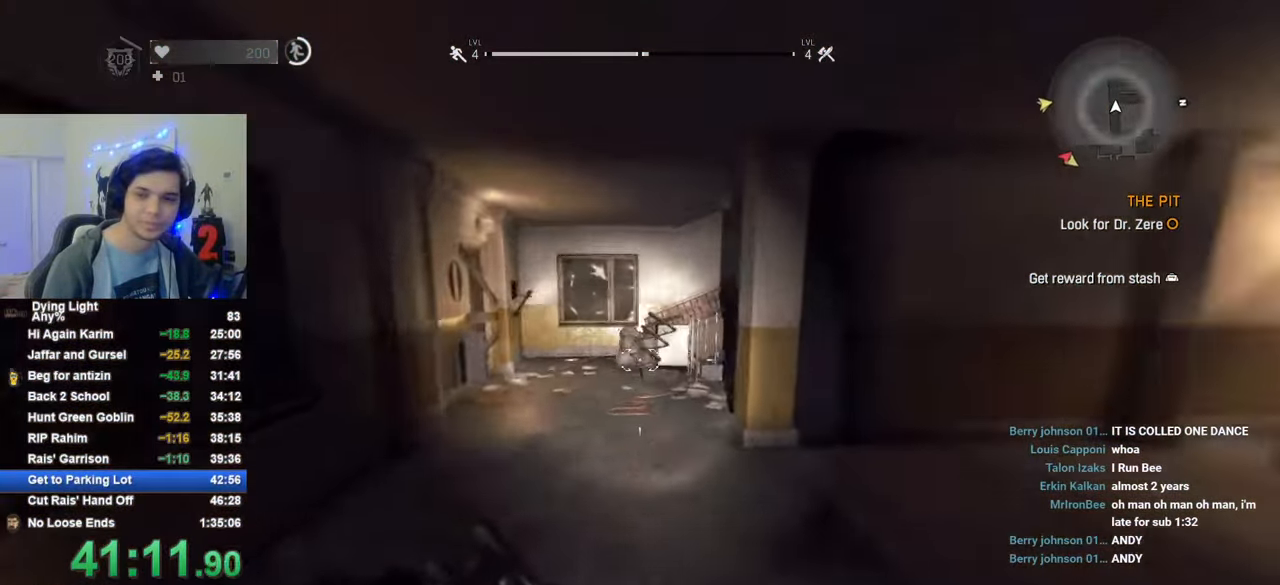
{"keys": ["shift", "w"], "mouse": [], "mouse_move": "still", "events": []}
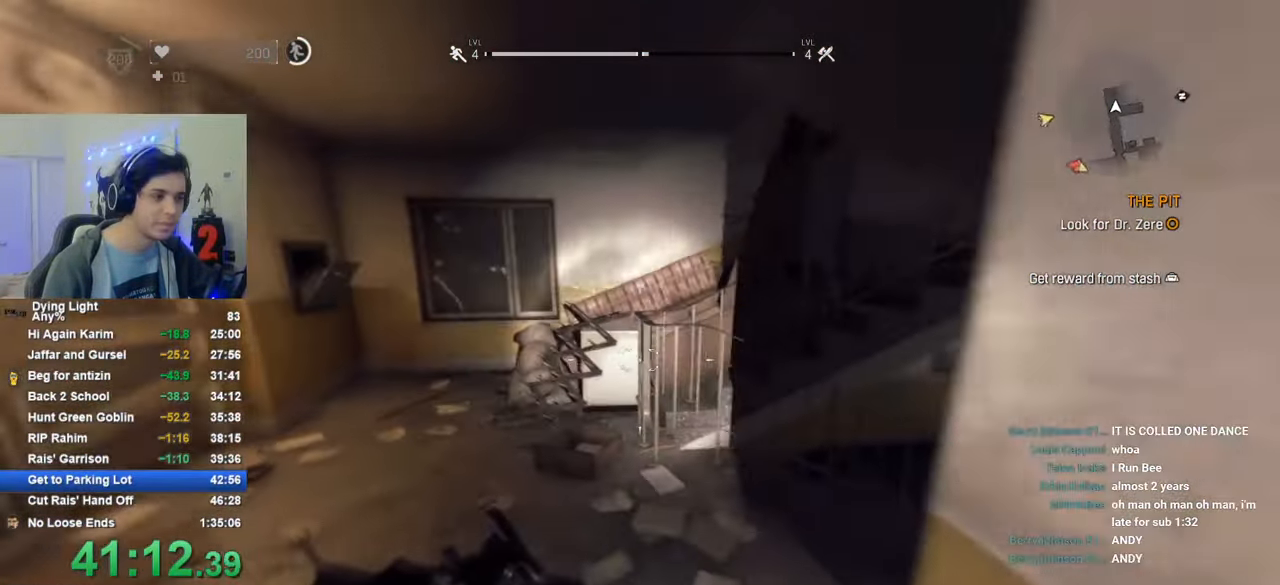
{"keys": ["d", "shift", "w"], "mouse": [], "mouse_move": "still", "events": [[383, "d", "down"]]}
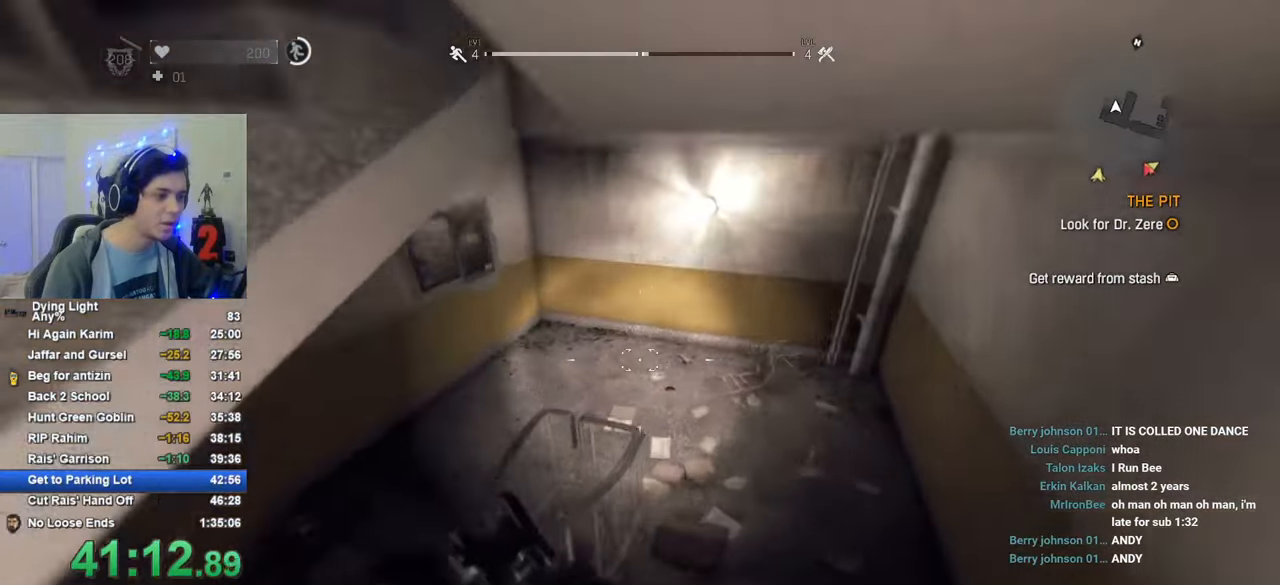
{"keys": ["shift", "w"], "mouse": [], "mouse_move": "left", "events": [[266, "q", "down"], [400, "q", "up"], [500, "d", "up"]]}
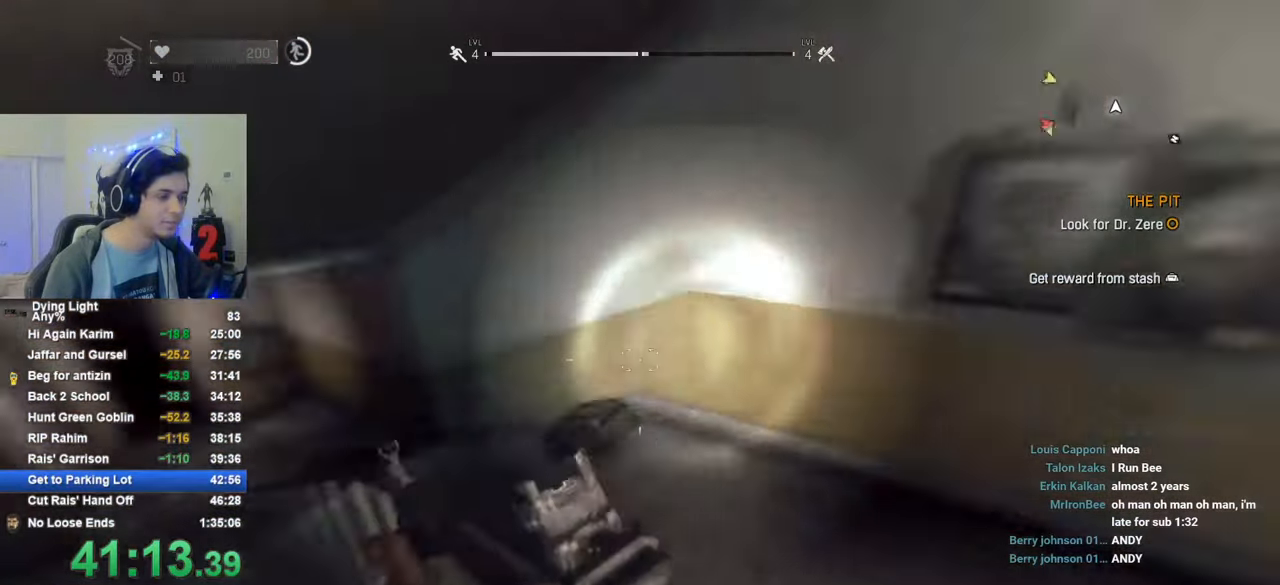
{"keys": ["shift", "w"], "mouse": [], "mouse_move": "still", "events": []}
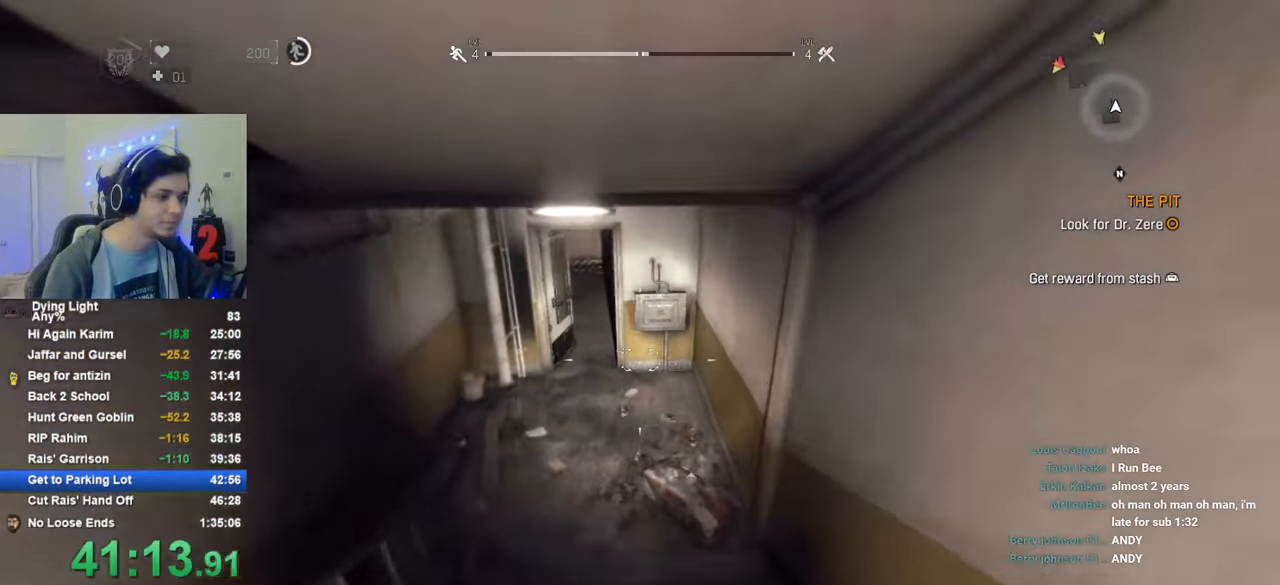
{"keys": ["shift", "w"], "mouse": [], "mouse_move": "still", "events": [[16, "a", "down"], [483, "a", "up"]]}
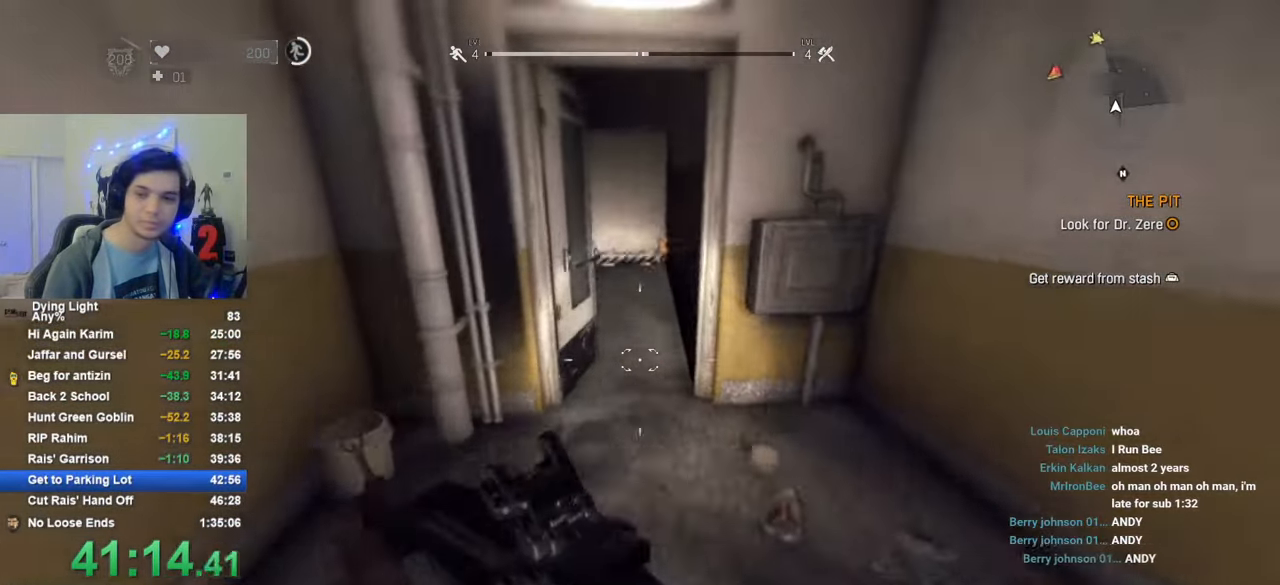
{"keys": [], "mouse": [], "mouse_move": "left", "events": [[16, "shift", "up"], [16, "w", "up"]]}
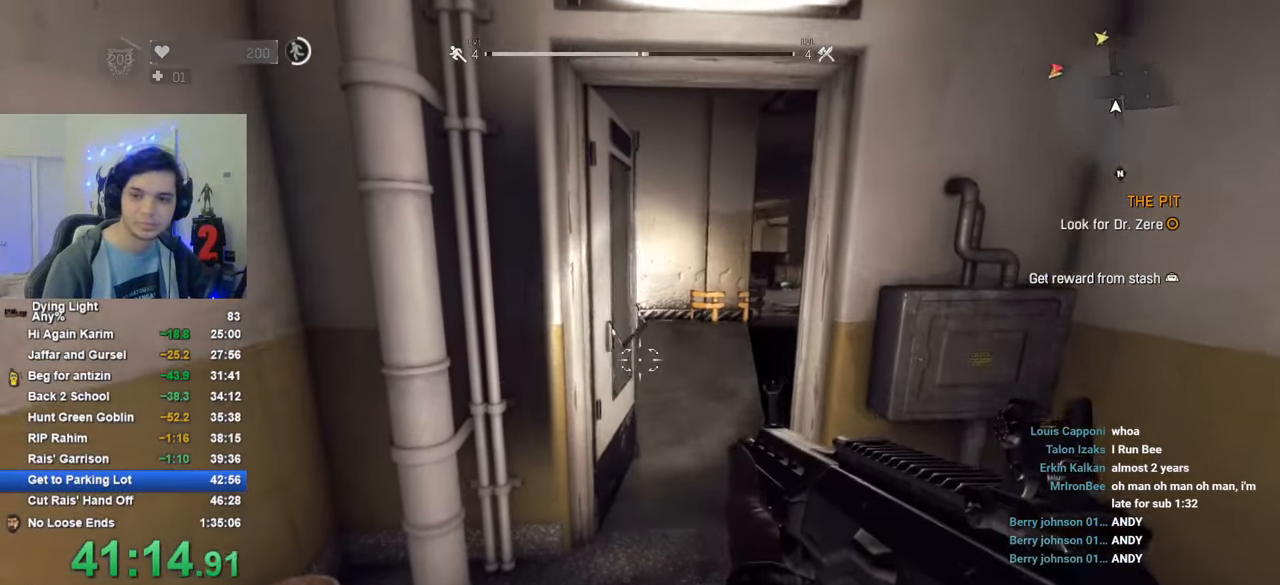
{"keys": [], "mouse": [], "mouse_move": "still", "events": []}
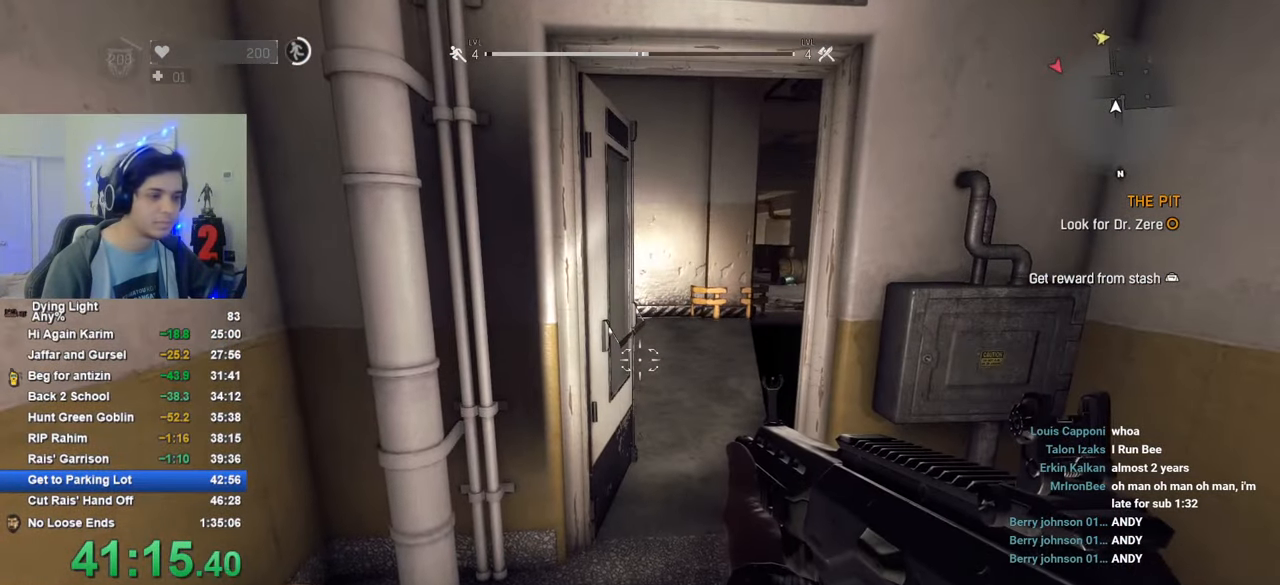
{"keys": ["shift", "w"], "mouse": [], "mouse_move": "still", "events": [[483, "shift", "down"], [483, "w", "down"]]}
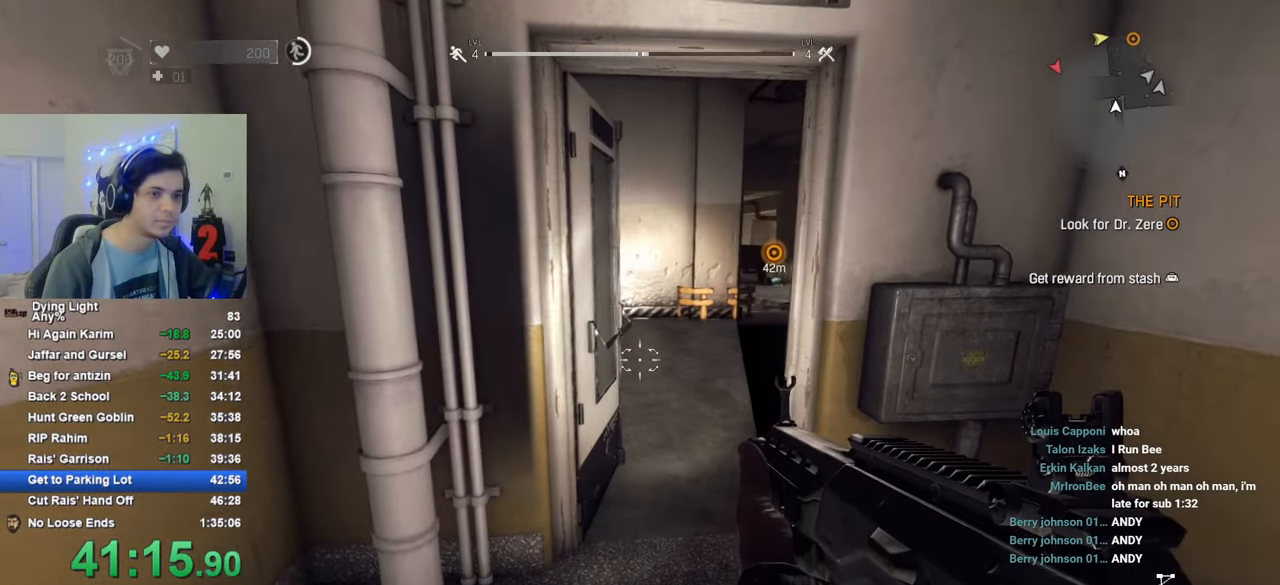
{"keys": ["shift", "w"], "mouse": [], "mouse_move": "right", "events": []}
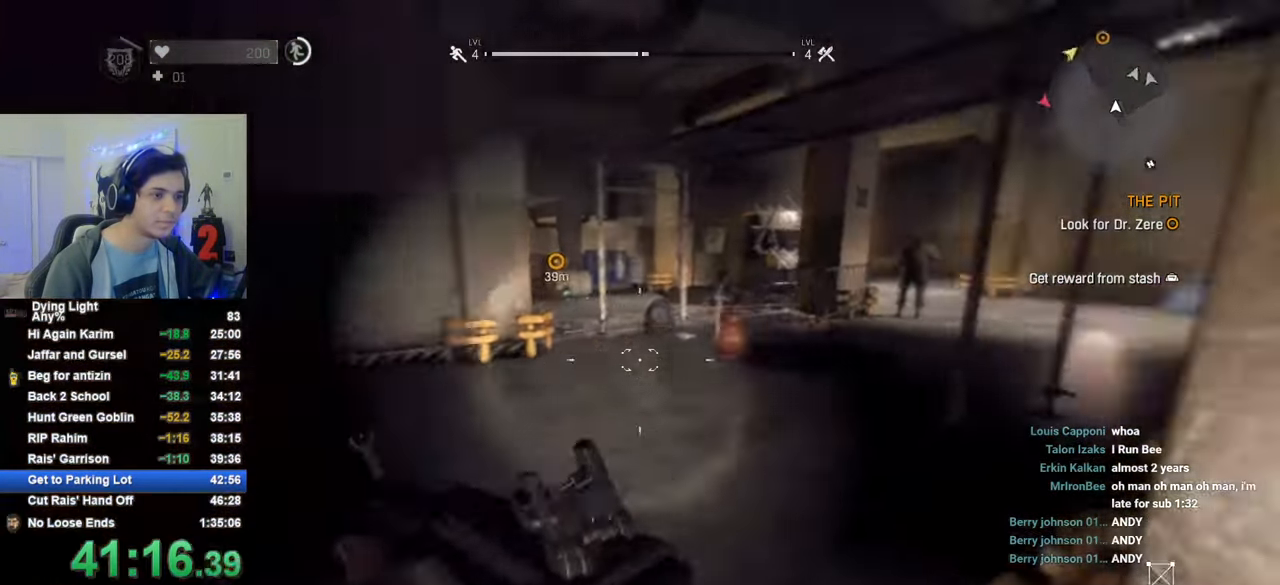
{"keys": ["shift", "w"], "mouse": ["right"], "mouse_move": "up-right", "events": [[316, "mouse_right", "down"]]}
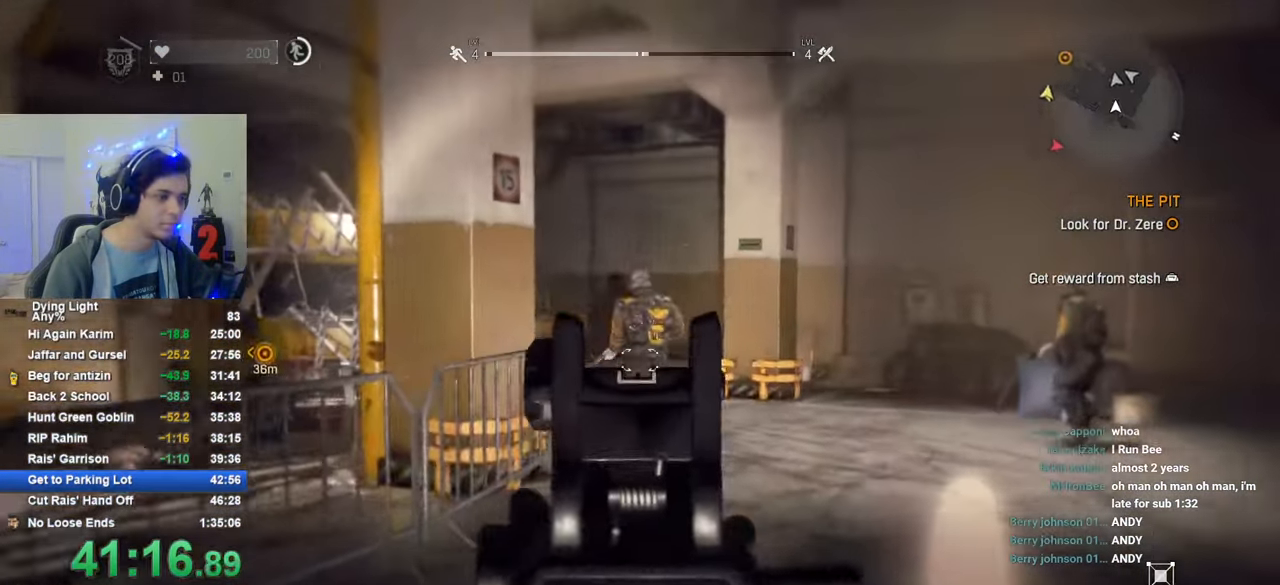
{"keys": ["shift", "w"], "mouse": [], "mouse_move": "right", "events": [[50, "mouse_left", "down"], [300, "mouse_right", "up"], [333, "mouse_left", "up"]]}
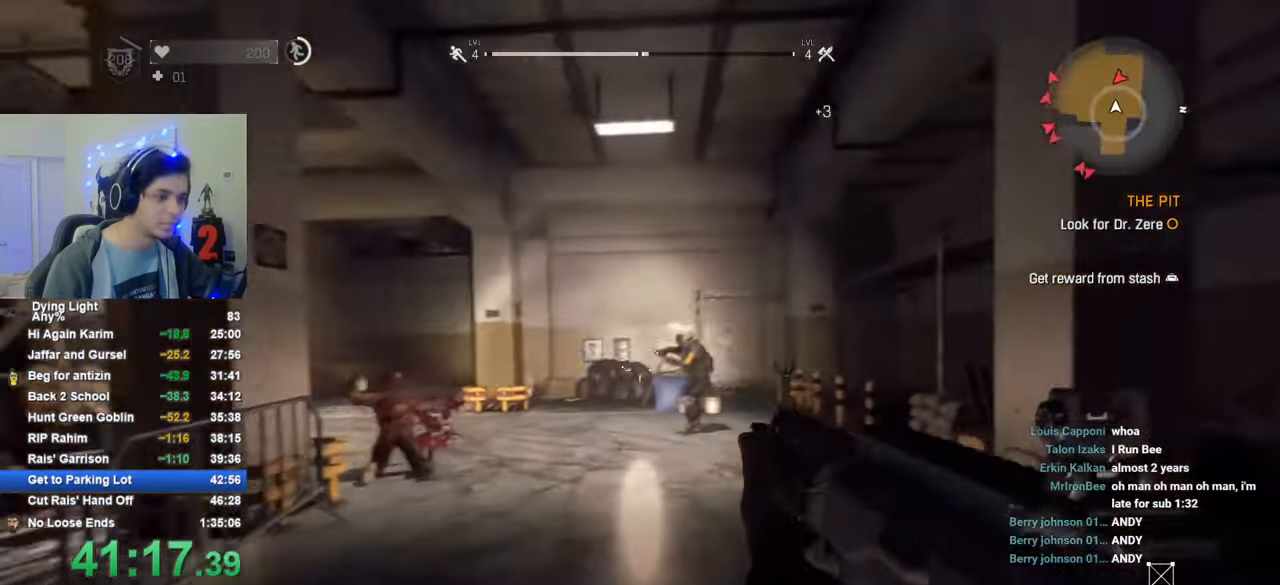
{"keys": ["shift", "w"], "mouse": ["left"], "mouse_move": "still", "events": [[266, "mouse_left", "down"]]}
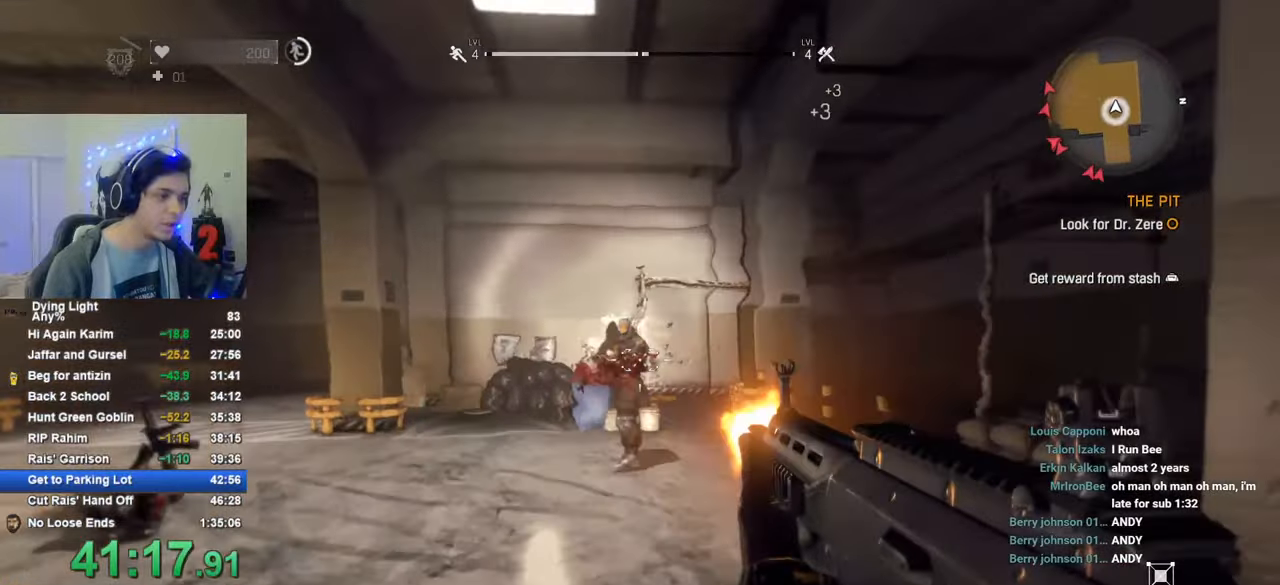
{"keys": ["shift", "w"], "mouse": [], "mouse_move": "still", "events": [[233, "mouse_left", "up"], [316, "r", "down"], [416, "r", "up"]]}
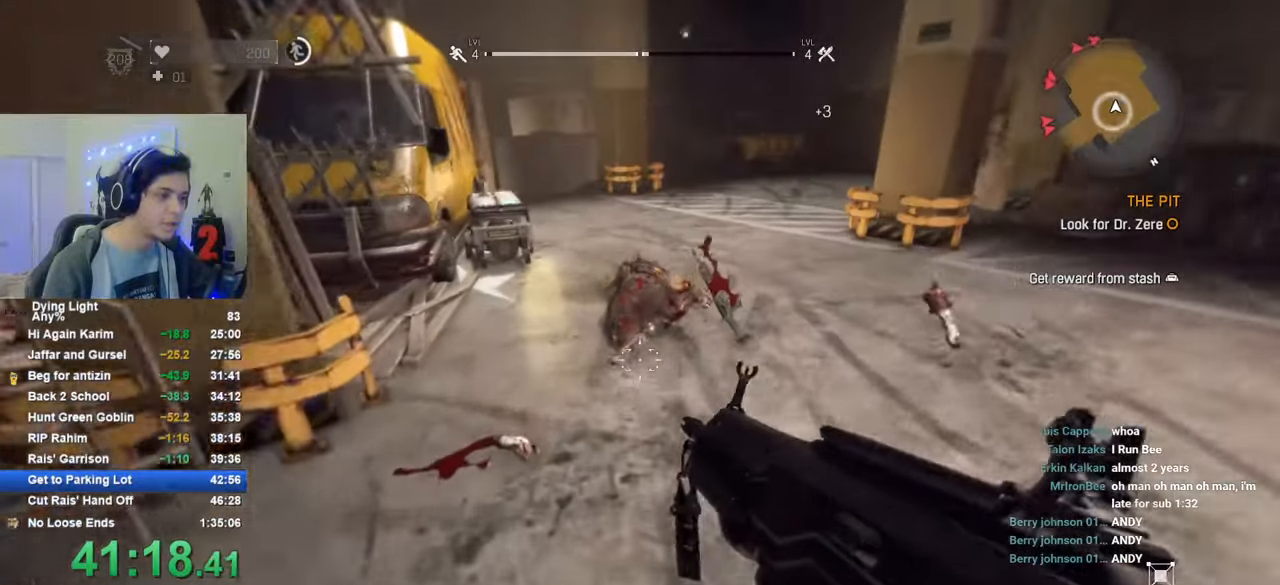
{"keys": ["shift", "w"], "mouse": [], "mouse_move": "right", "events": []}